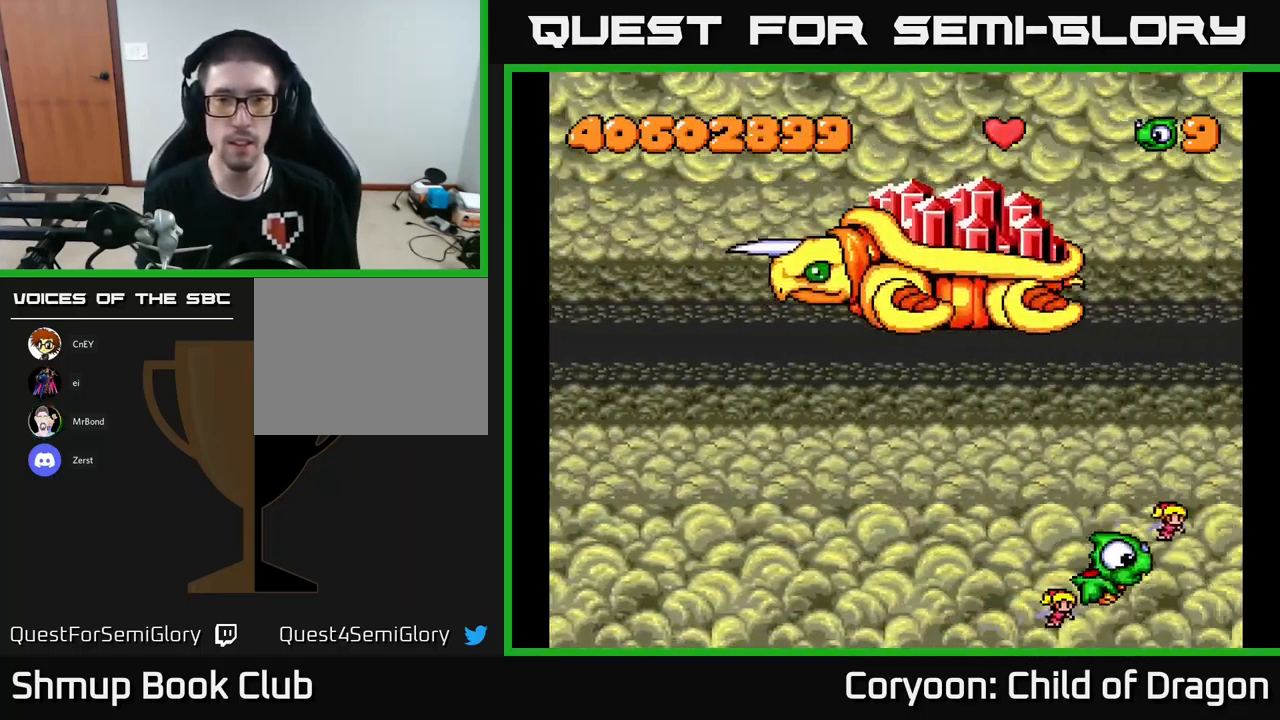
Gameplay with a controller (Xbox layout); each line is a JSON object with the inputs held at the frame after it. "events" lists button and stick changes between this image and that frame as [ms after this image, input, new state], when the widget could be followed in between. Not read: right_stick.
{"buttons": ["DPAD_LEFT"], "left_stick": "center", "events": [[150, "DPAD_LEFT", "down"]]}
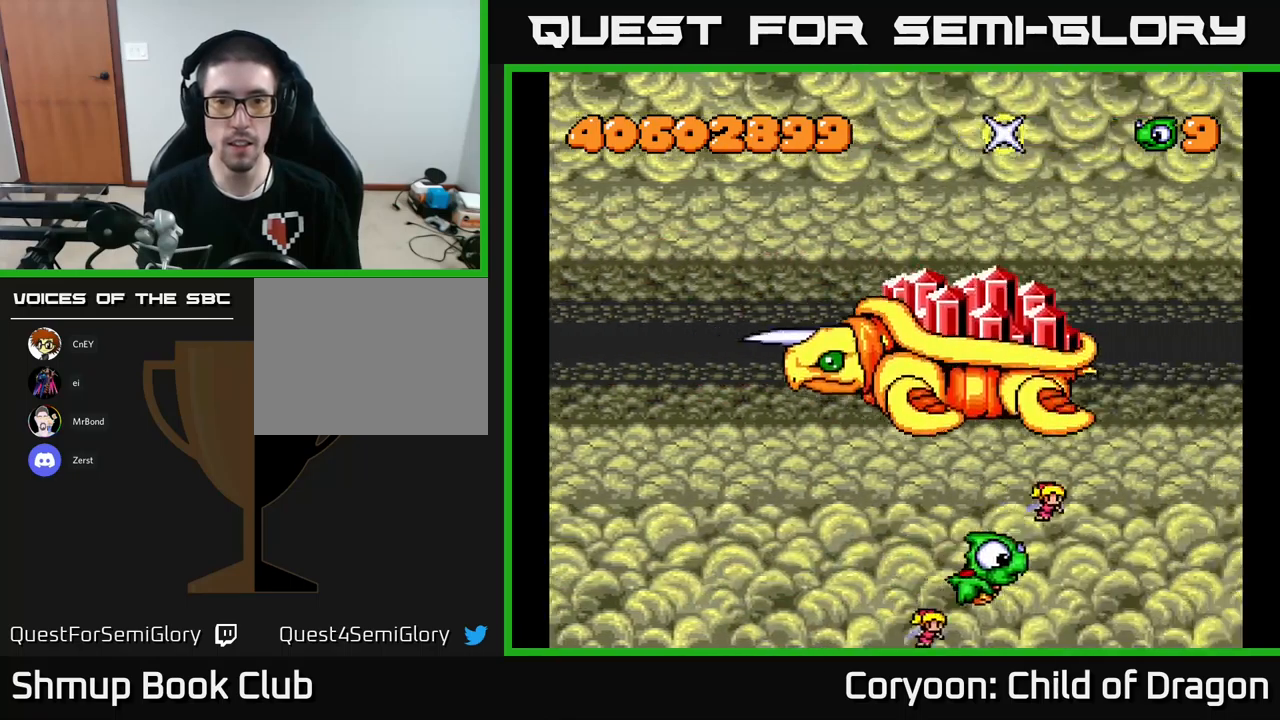
{"buttons": ["X", "DPAD_LEFT"], "left_stick": "center", "events": [[100, "X", "down"]]}
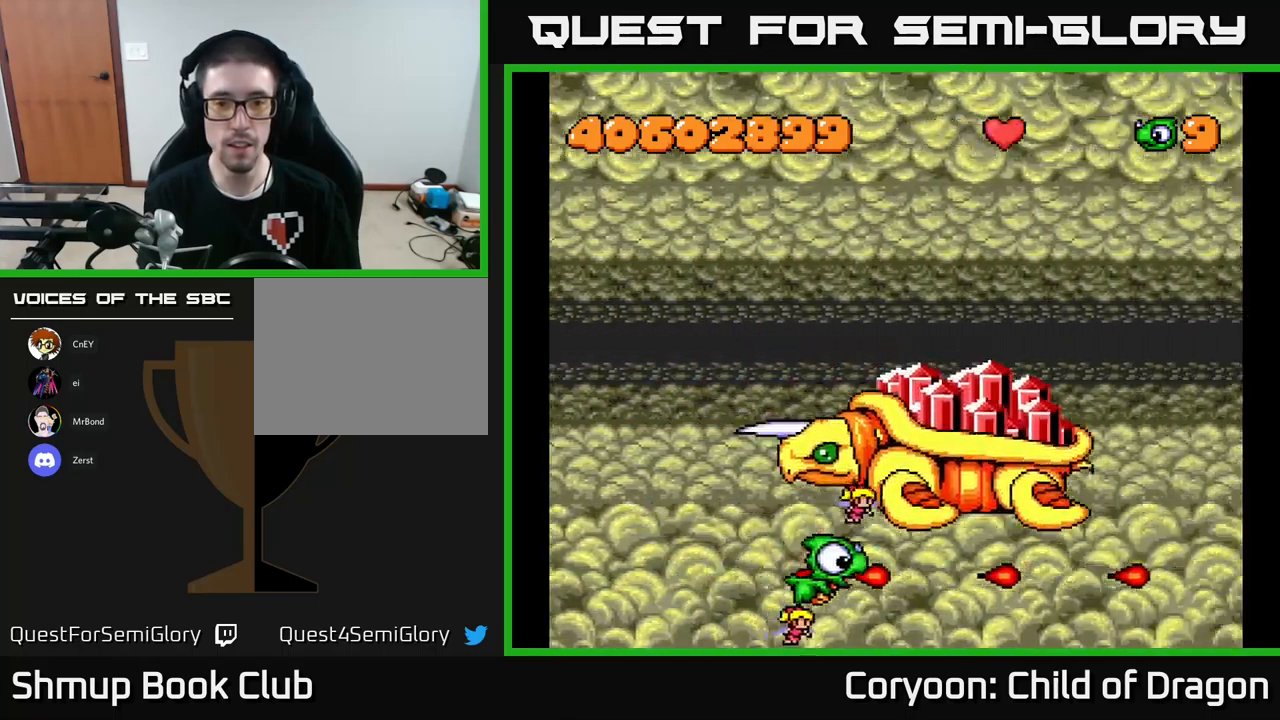
{"buttons": ["X", "DPAD_LEFT"], "left_stick": "center", "events": []}
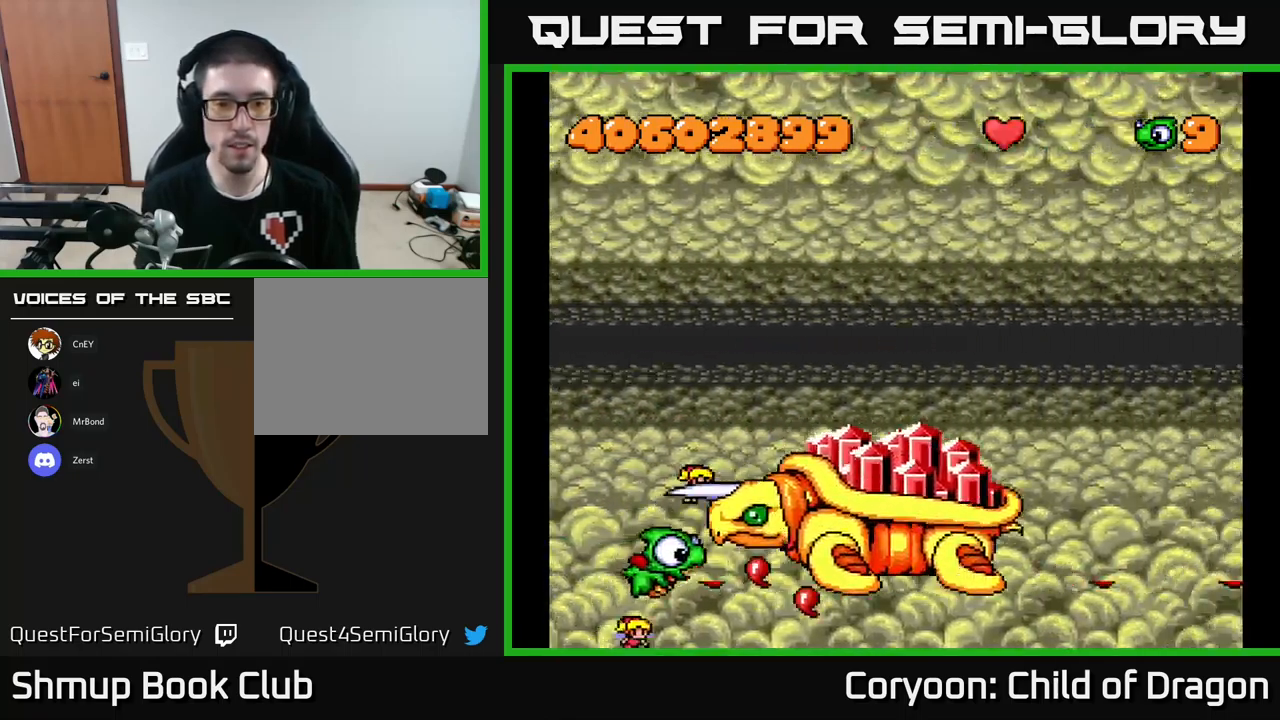
{"buttons": ["X", "DPAD_UP"], "left_stick": "center", "events": [[17, "DPAD_UP", "down"], [367, "DPAD_LEFT", "up"]]}
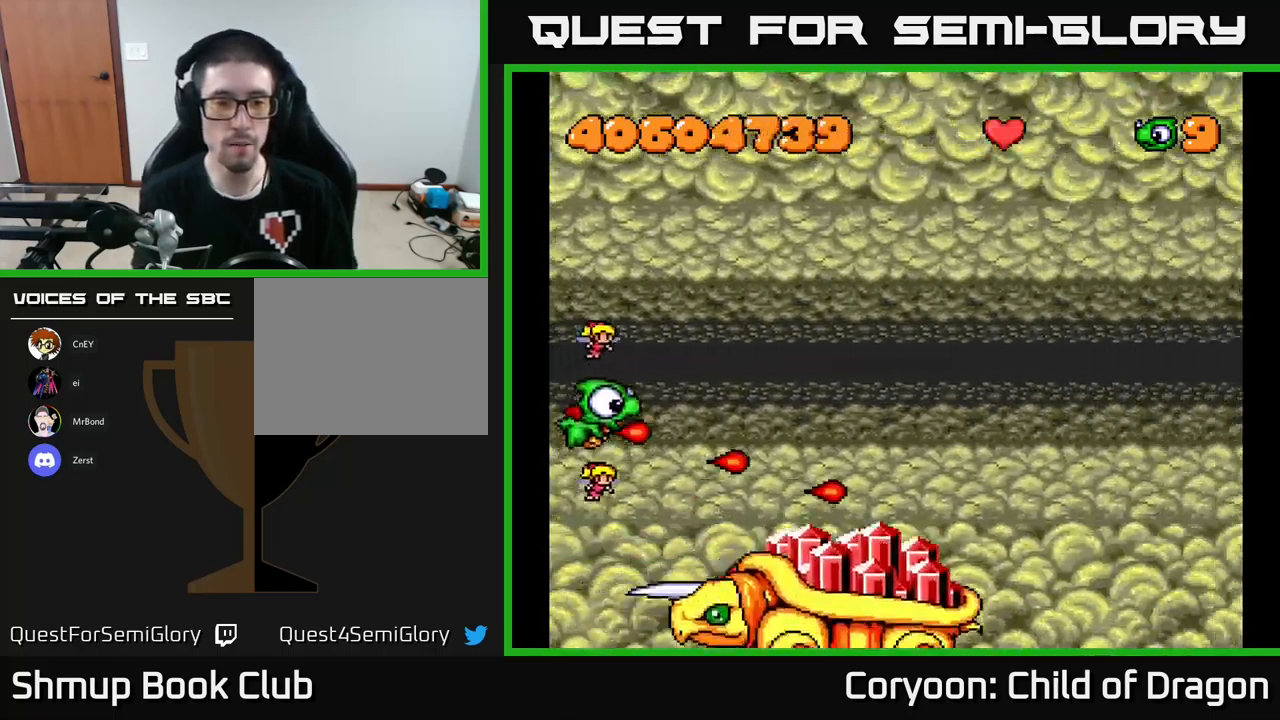
{"buttons": ["X", "DPAD_UP", "DPAD_RIGHT"], "left_stick": "center", "events": [[100, "DPAD_RIGHT", "down"]]}
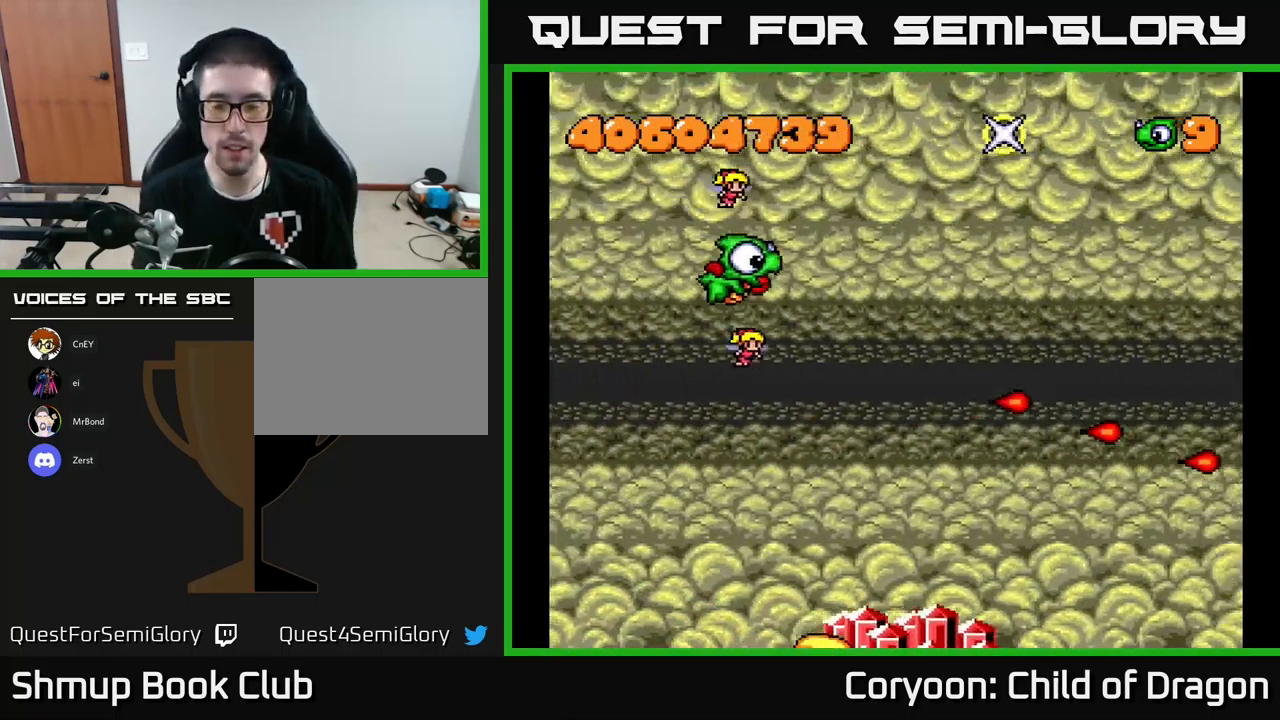
{"buttons": ["X", "DPAD_RIGHT"], "left_stick": "center", "events": [[283, "DPAD_UP", "up"]]}
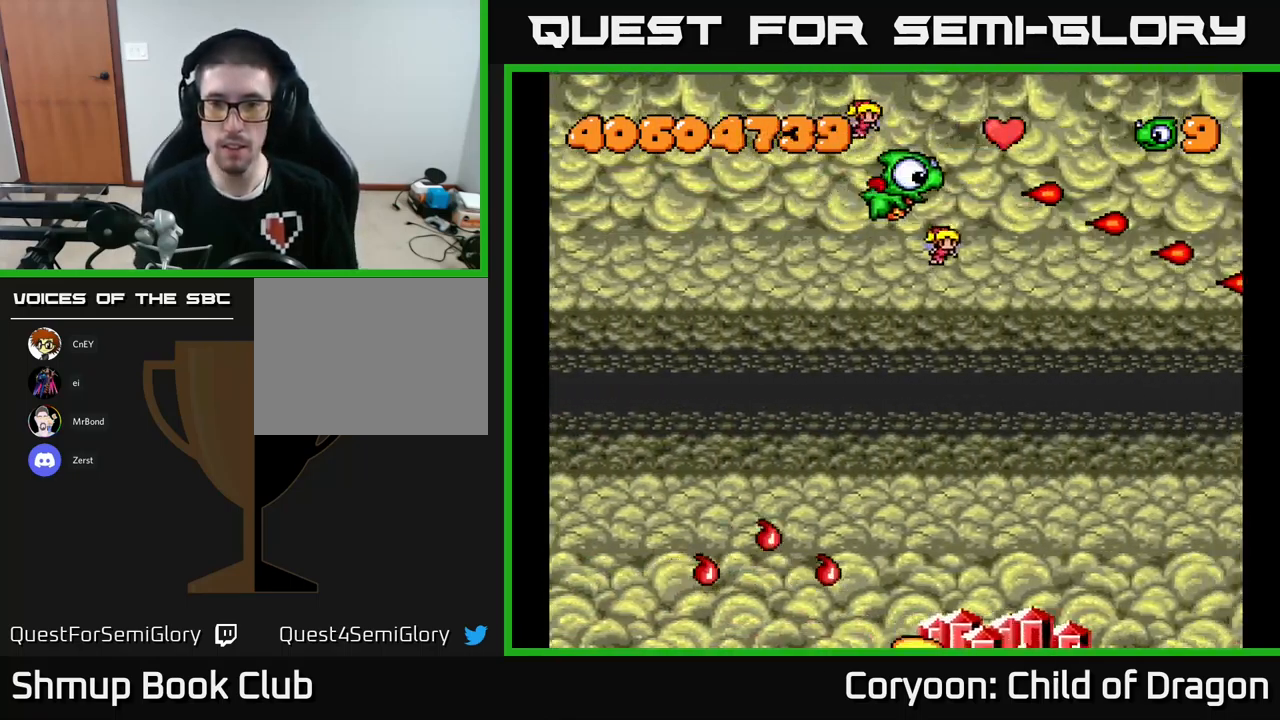
{"buttons": ["X"], "left_stick": "center", "events": [[317, "DPAD_RIGHT", "up"], [367, "DPAD_LEFT", "down"], [500, "DPAD_LEFT", "up"]]}
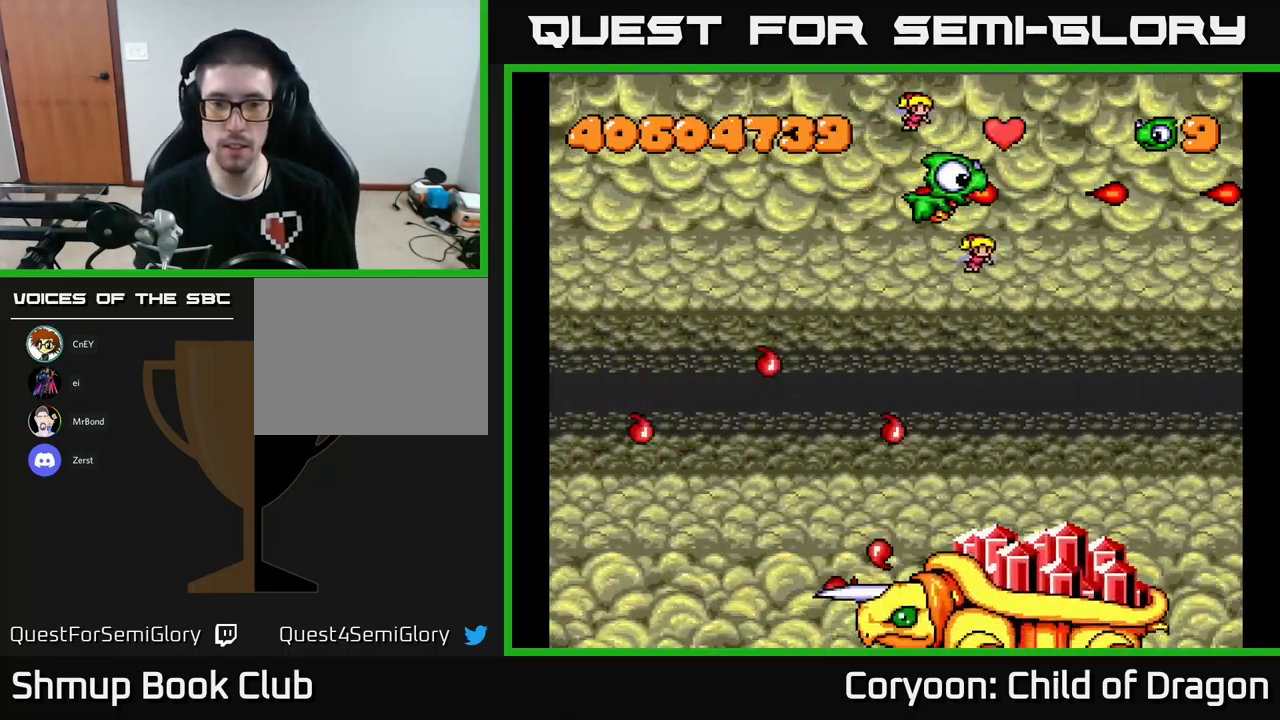
{"buttons": ["X", "DPAD_DOWN", "DPAD_LEFT"], "left_stick": "center", "events": [[133, "DPAD_LEFT", "down"], [333, "DPAD_LEFT", "up"], [433, "DPAD_DOWN", "down"], [433, "DPAD_LEFT", "down"]]}
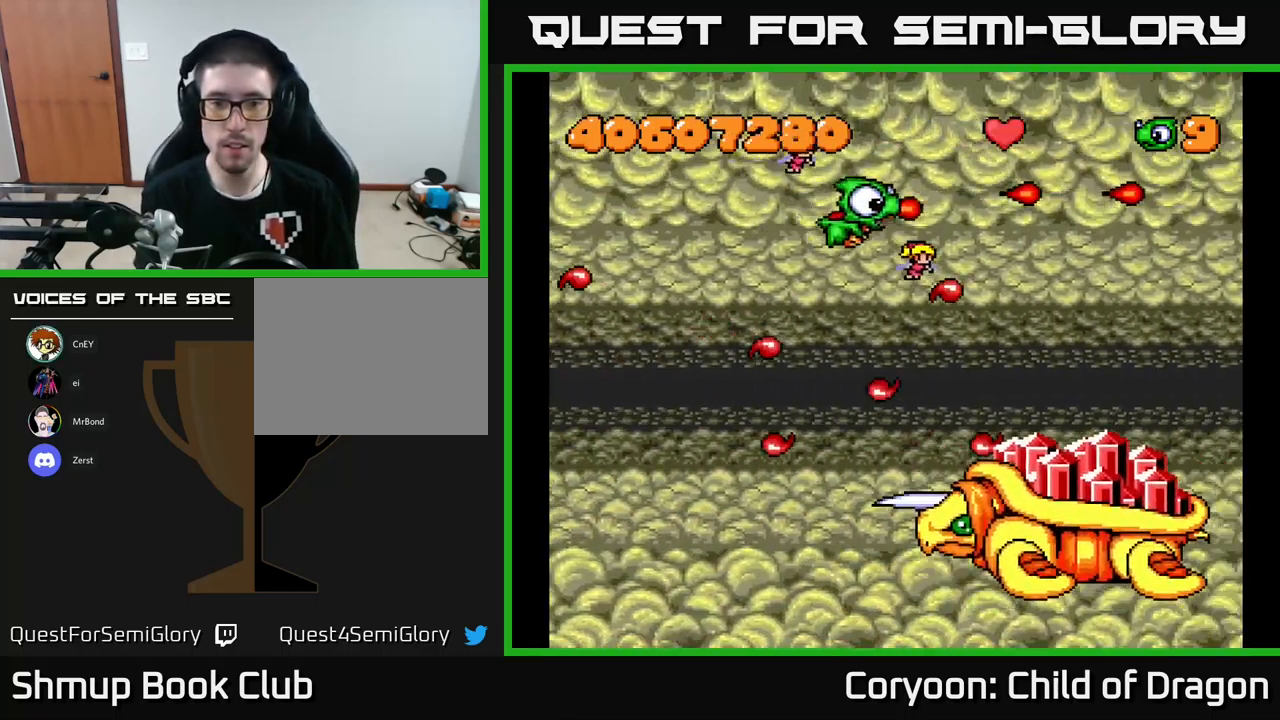
{"buttons": ["X", "DPAD_DOWN", "DPAD_RIGHT"], "left_stick": "center", "events": [[67, "DPAD_DOWN", "up"], [167, "DPAD_DOWN", "down"], [183, "DPAD_LEFT", "up"], [250, "DPAD_DOWN", "up"], [250, "DPAD_LEFT", "down"], [400, "DPAD_LEFT", "up"], [433, "DPAD_DOWN", "down"], [433, "DPAD_RIGHT", "down"]]}
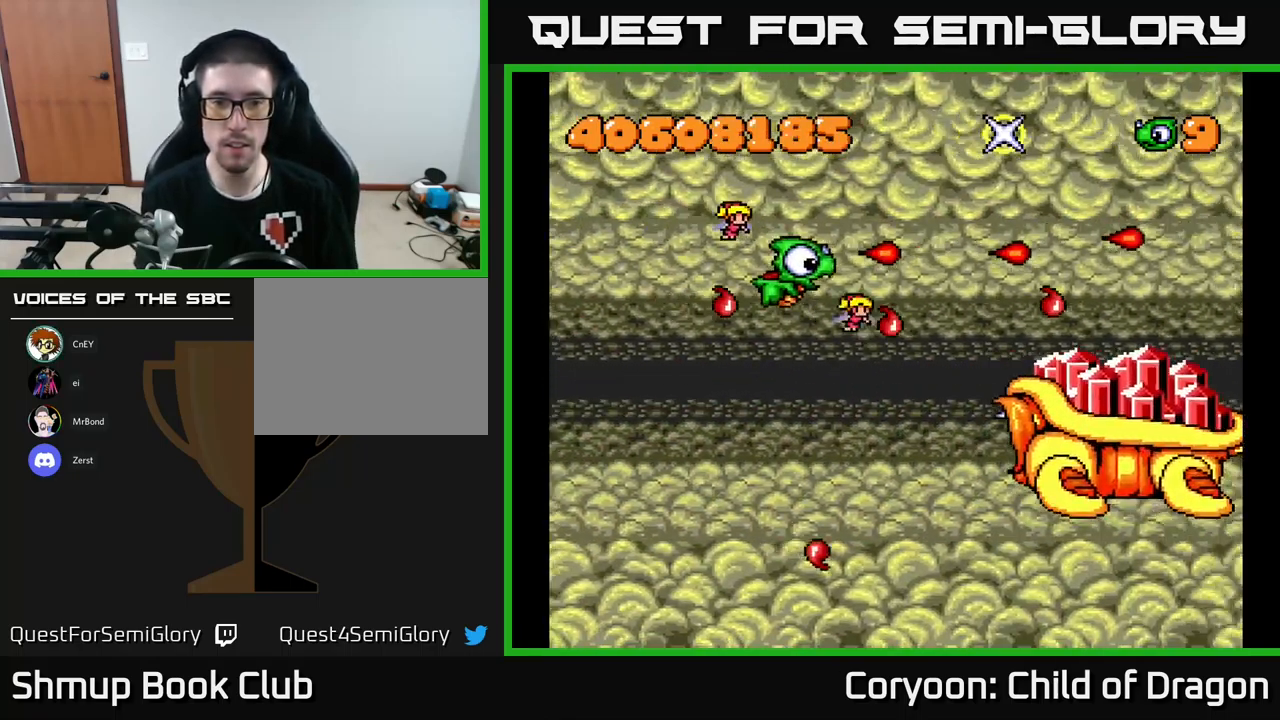
{"buttons": ["X", "DPAD_DOWN", "DPAD_LEFT"], "left_stick": "center", "events": [[67, "DPAD_RIGHT", "up"], [250, "DPAD_LEFT", "down"], [283, "DPAD_DOWN", "up"], [400, "DPAD_DOWN", "down"]]}
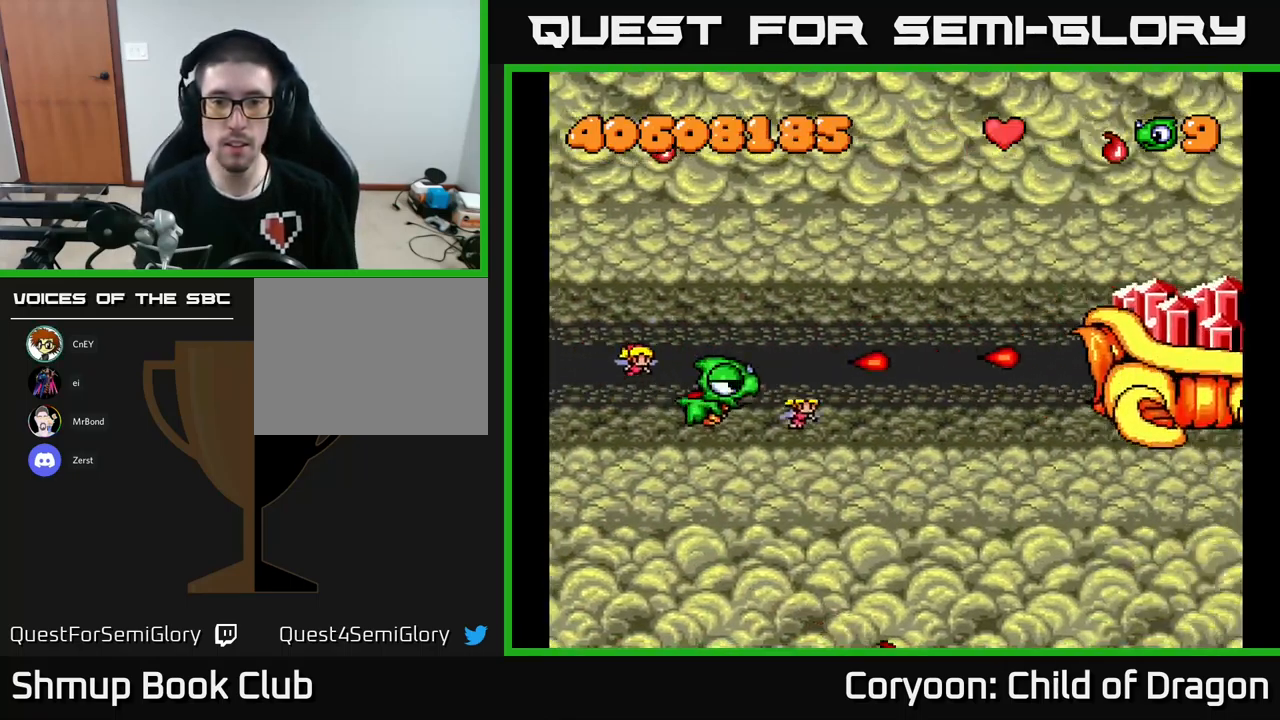
{"buttons": ["X", "DPAD_DOWN", "DPAD_RIGHT"], "left_stick": "center", "events": [[150, "DPAD_LEFT", "up"], [300, "DPAD_RIGHT", "down"]]}
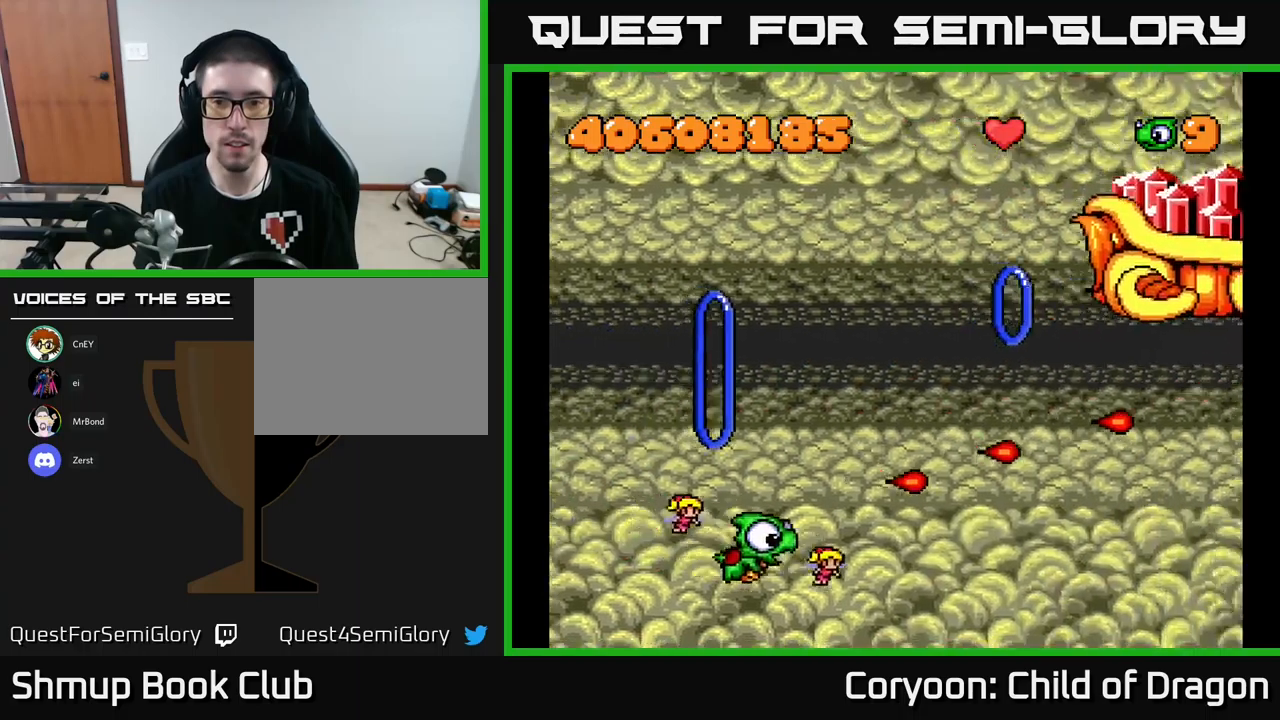
{"buttons": [], "left_stick": "center", "events": [[117, "X", "up"], [367, "DPAD_DOWN", "up"], [367, "DPAD_RIGHT", "up"]]}
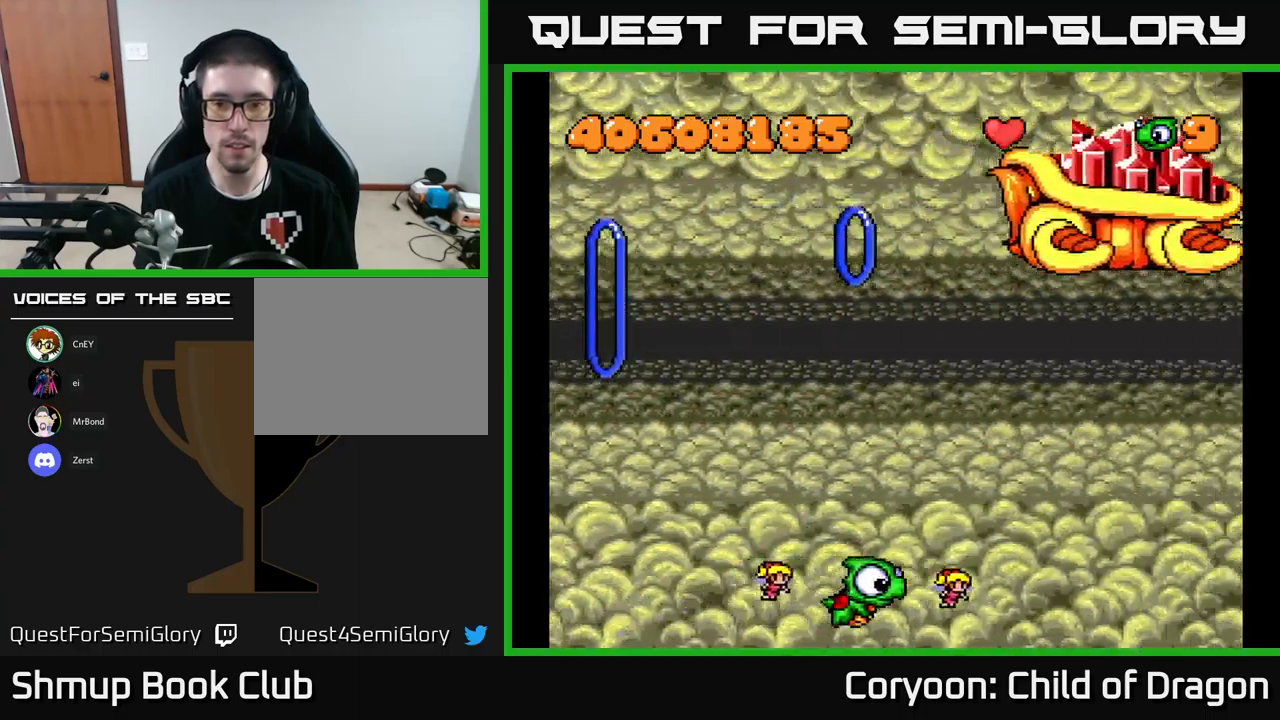
{"buttons": [], "left_stick": "center", "events": []}
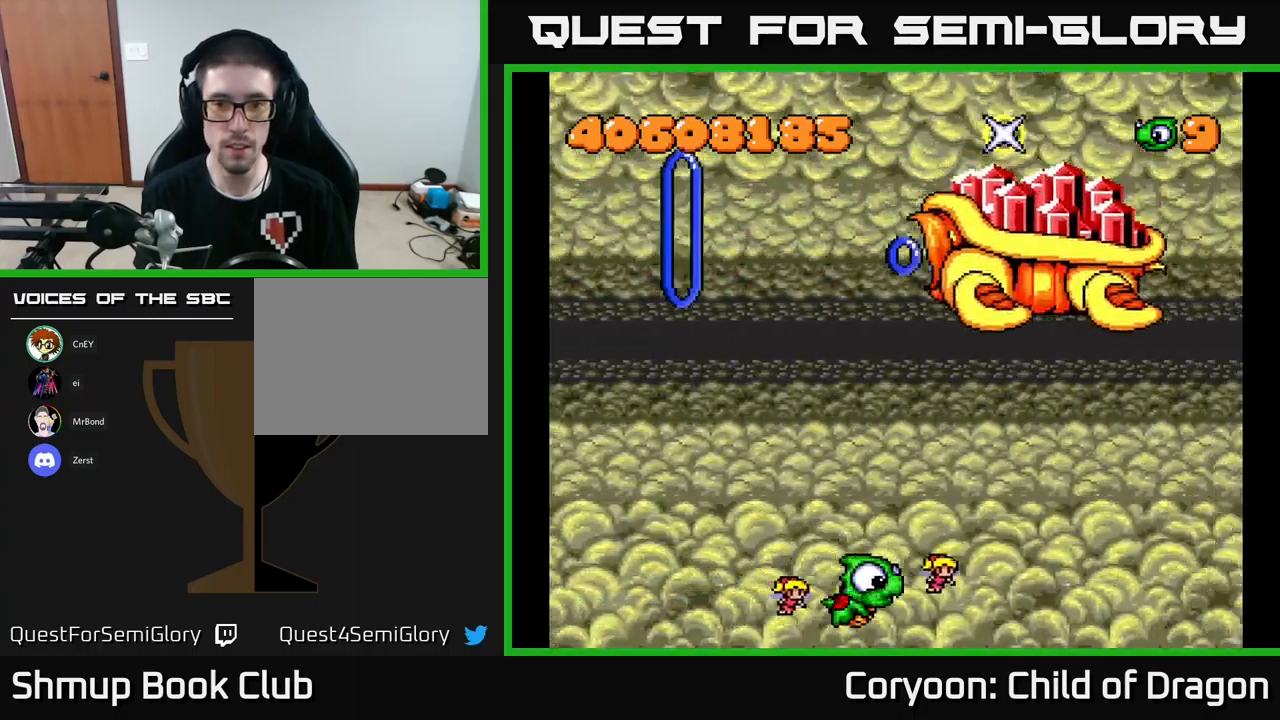
{"buttons": [], "left_stick": "center", "events": [[117, "DPAD_LEFT", "down"], [334, "DPAD_LEFT", "up"]]}
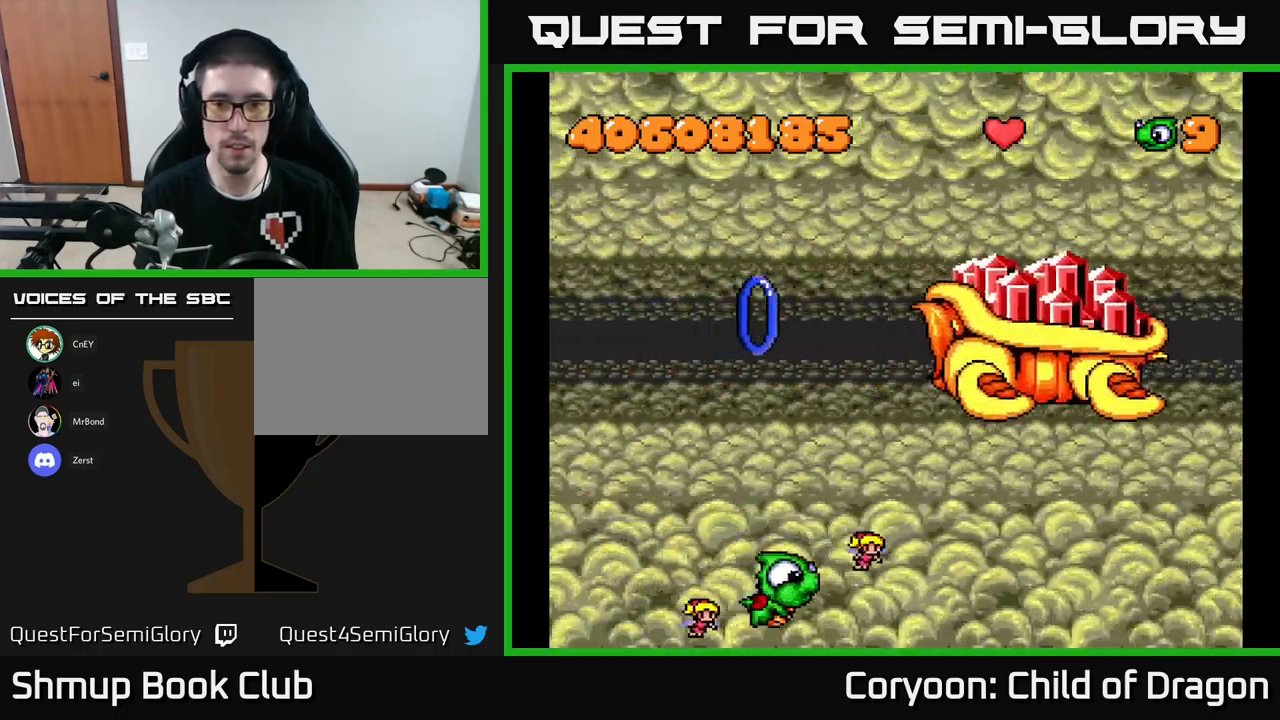
{"buttons": ["DPAD_UP"], "left_stick": "center", "events": [[34, "DPAD_LEFT", "down"], [184, "DPAD_LEFT", "up"], [350, "DPAD_UP", "down"]]}
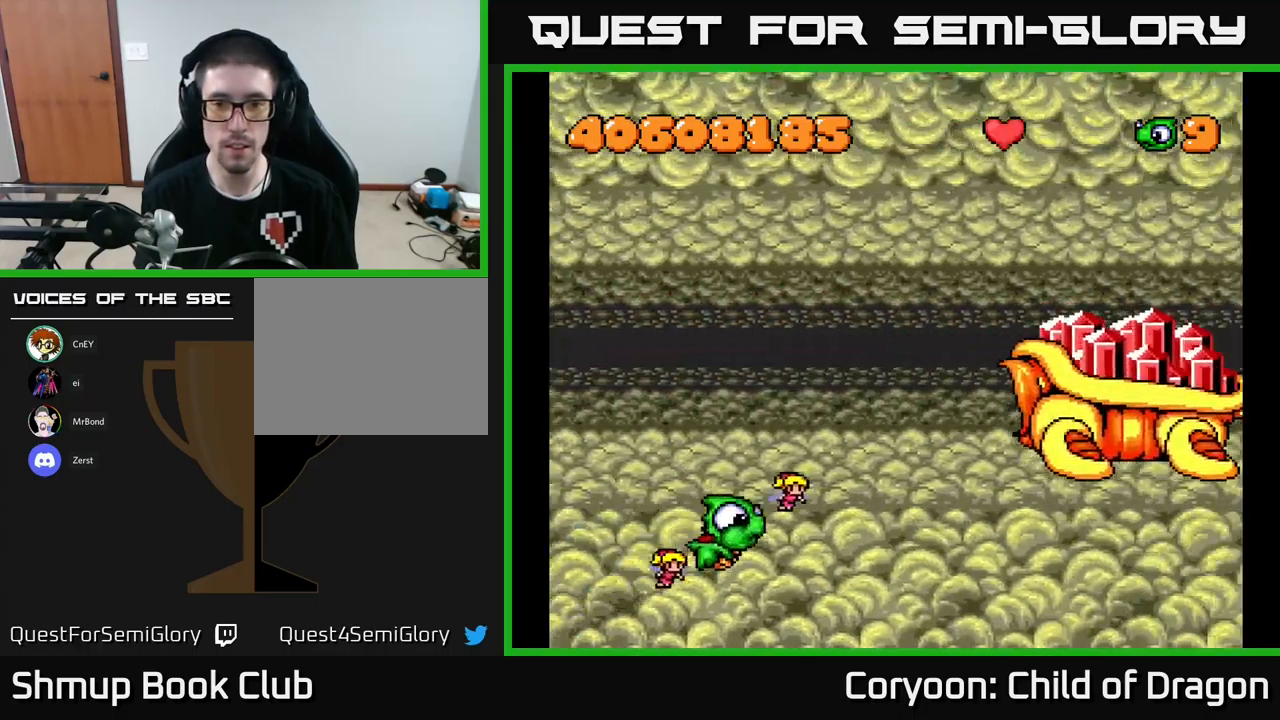
{"buttons": ["DPAD_UP"], "left_stick": "center", "events": []}
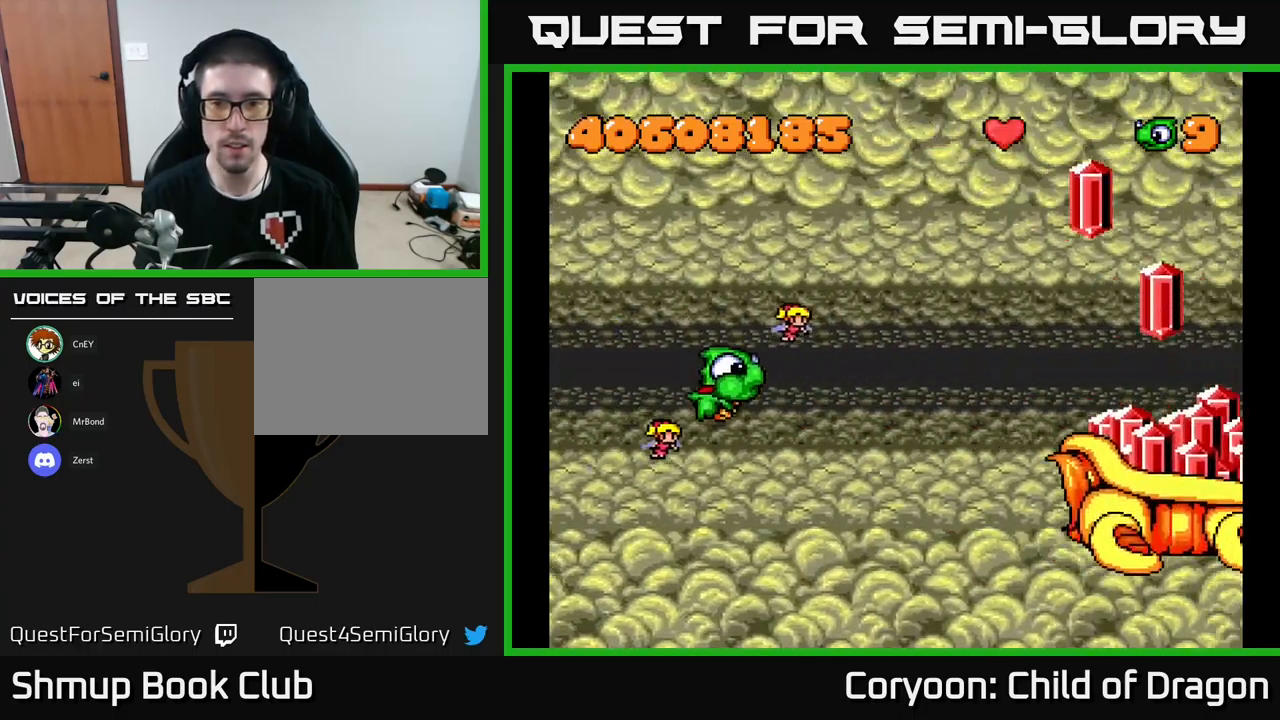
{"buttons": ["DPAD_UP"], "left_stick": "center", "events": [[234, "DPAD_UP", "up"], [467, "DPAD_UP", "down"]]}
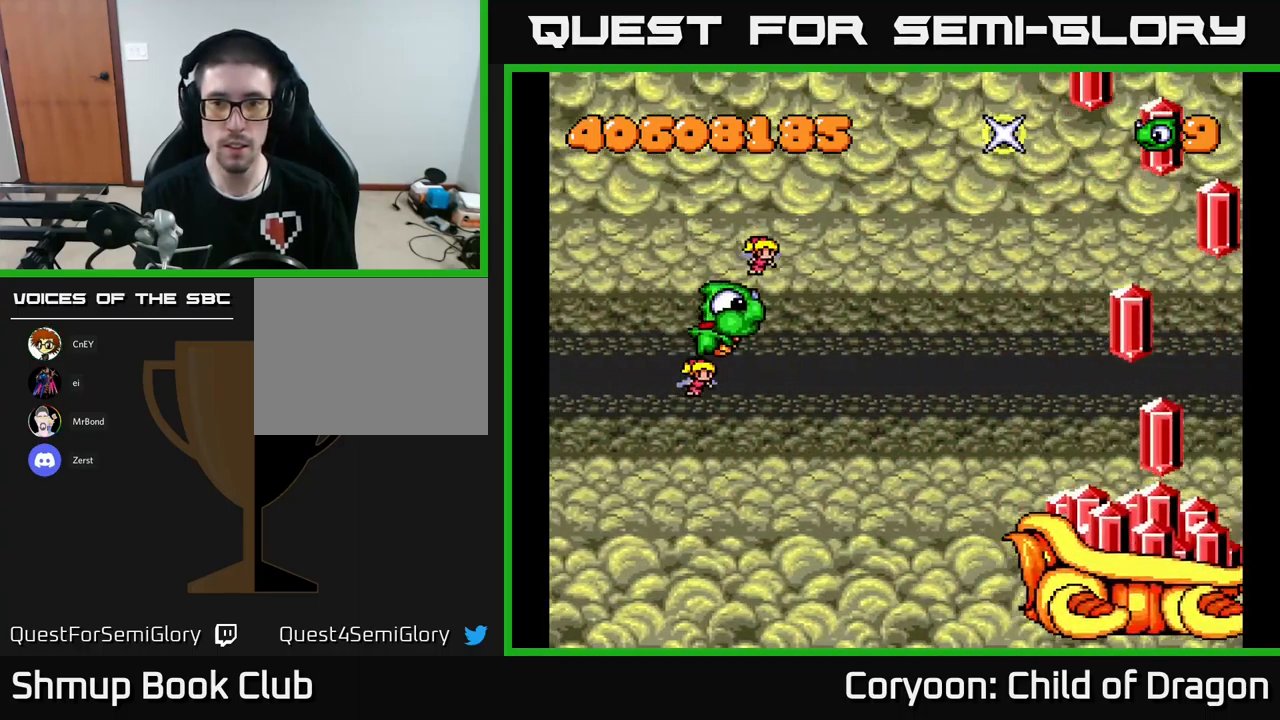
{"buttons": ["DPAD_UP"], "left_stick": "center", "events": [[234, "DPAD_UP", "up"], [300, "DPAD_RIGHT", "down"], [484, "DPAD_RIGHT", "up"], [500, "DPAD_UP", "down"]]}
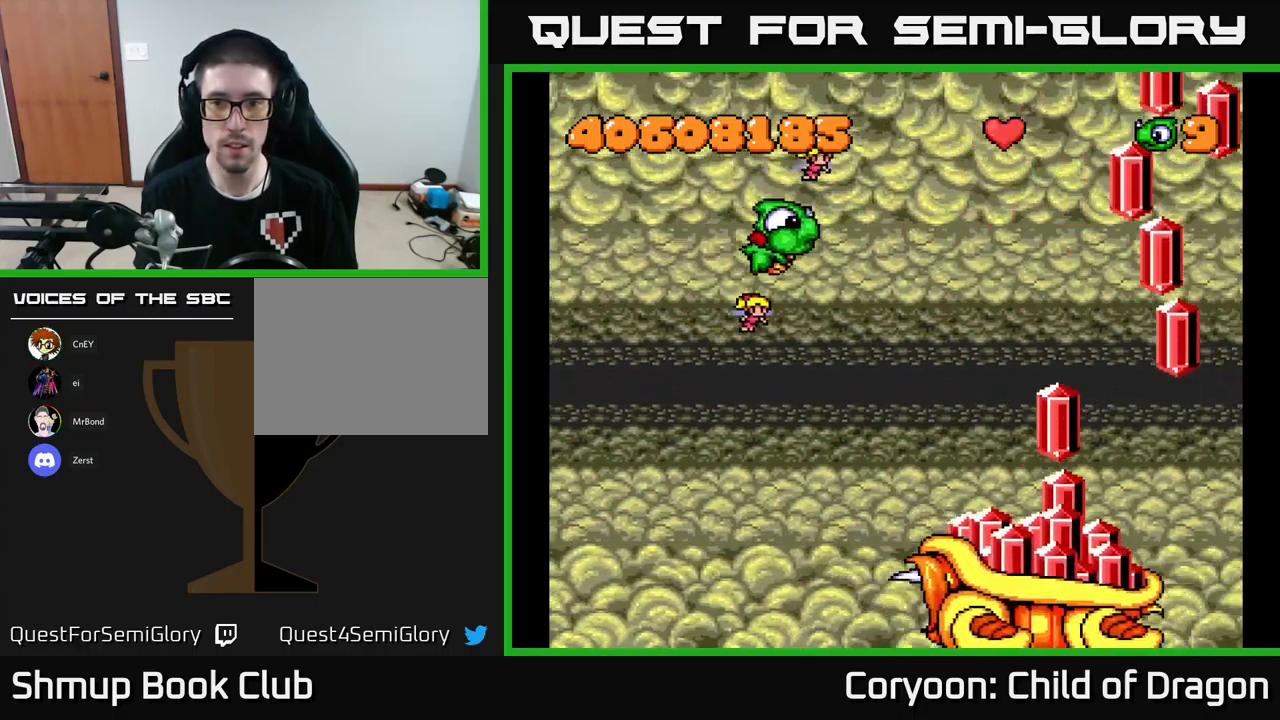
{"buttons": [], "left_stick": "center", "events": [[84, "DPAD_UP", "up"], [250, "DPAD_DOWN", "down"], [334, "DPAD_DOWN", "up"], [384, "DPAD_LEFT", "down"], [467, "DPAD_LEFT", "up"]]}
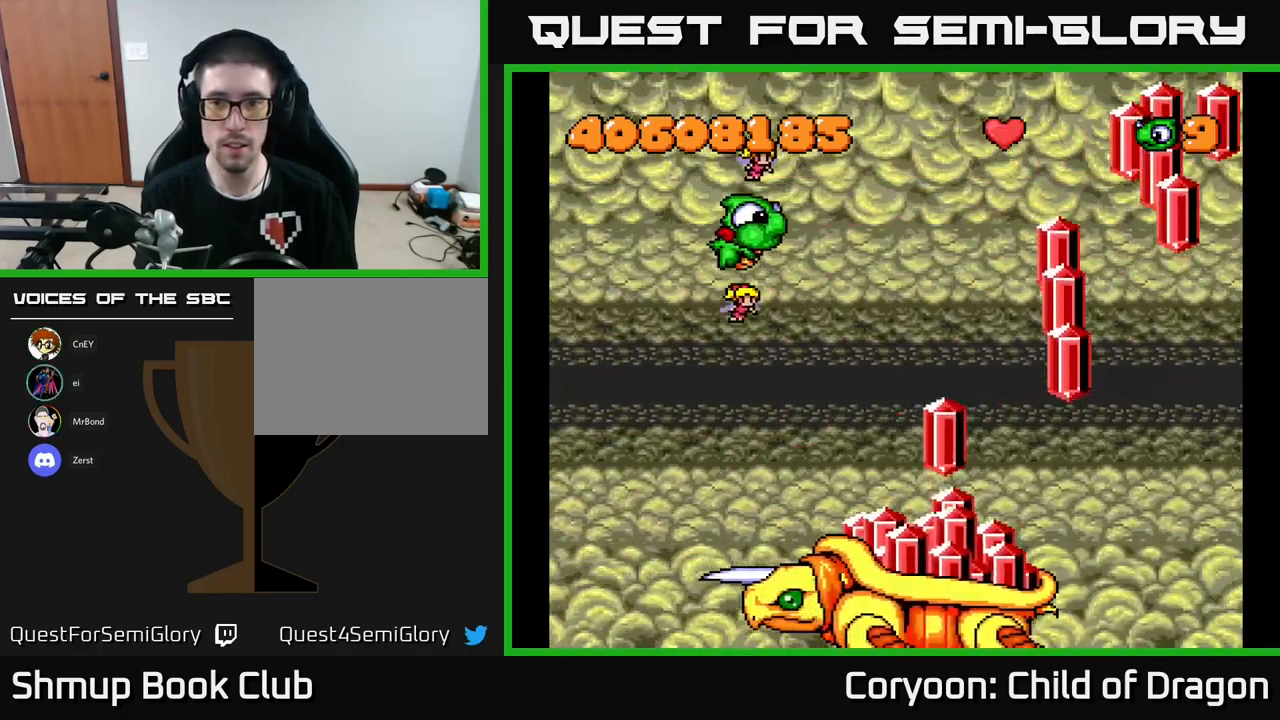
{"buttons": ["X", "DPAD_DOWN"], "left_stick": "center", "events": [[167, "X", "down"], [200, "DPAD_LEFT", "down"], [217, "DPAD_DOWN", "down"], [284, "DPAD_LEFT", "up"], [334, "DPAD_DOWN", "up"], [334, "DPAD_LEFT", "down"], [367, "DPAD_UP", "down"], [417, "DPAD_UP", "up"], [467, "DPAD_DOWN", "down"], [484, "DPAD_LEFT", "up"]]}
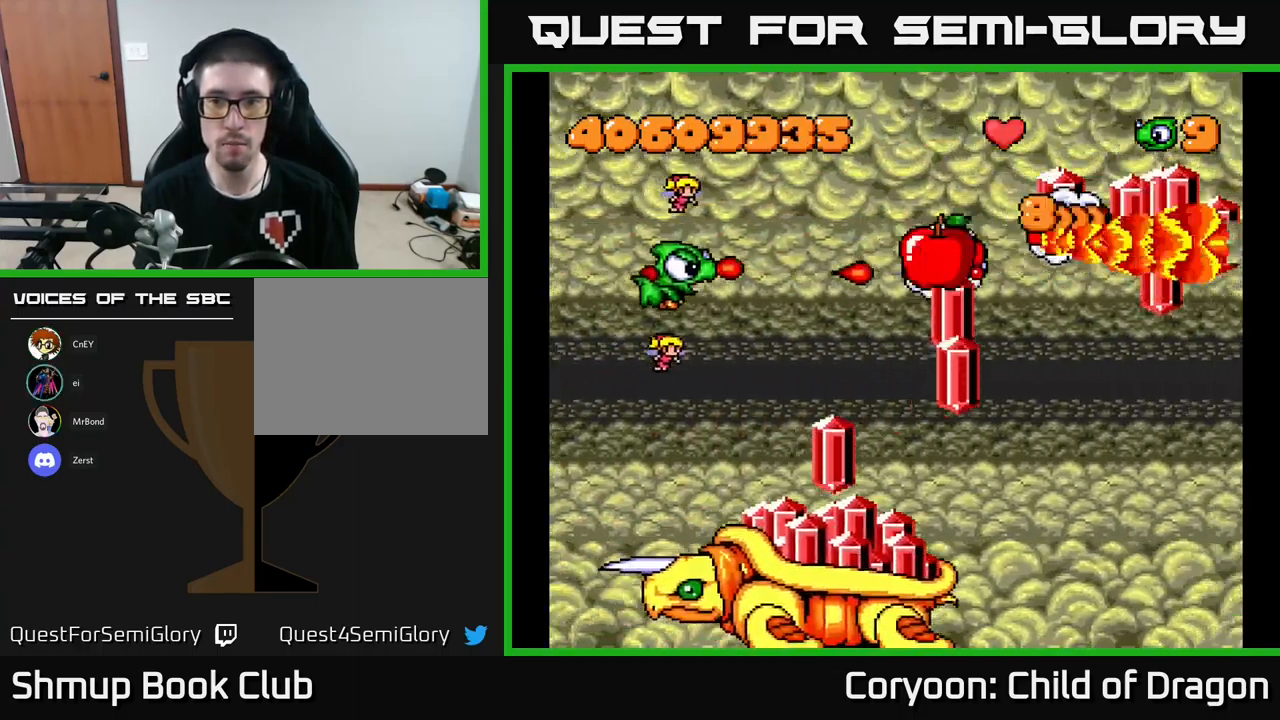
{"buttons": ["X", "DPAD_DOWN"], "left_stick": "center", "events": [[117, "DPAD_DOWN", "up"], [117, "DPAD_LEFT", "down"], [234, "DPAD_DOWN", "down"], [234, "DPAD_LEFT", "up"], [301, "DPAD_DOWN", "up"], [334, "DPAD_LEFT", "down"], [334, "DPAD_UP", "down"], [417, "DPAD_UP", "up"], [434, "DPAD_LEFT", "up"], [467, "DPAD_DOWN", "down"]]}
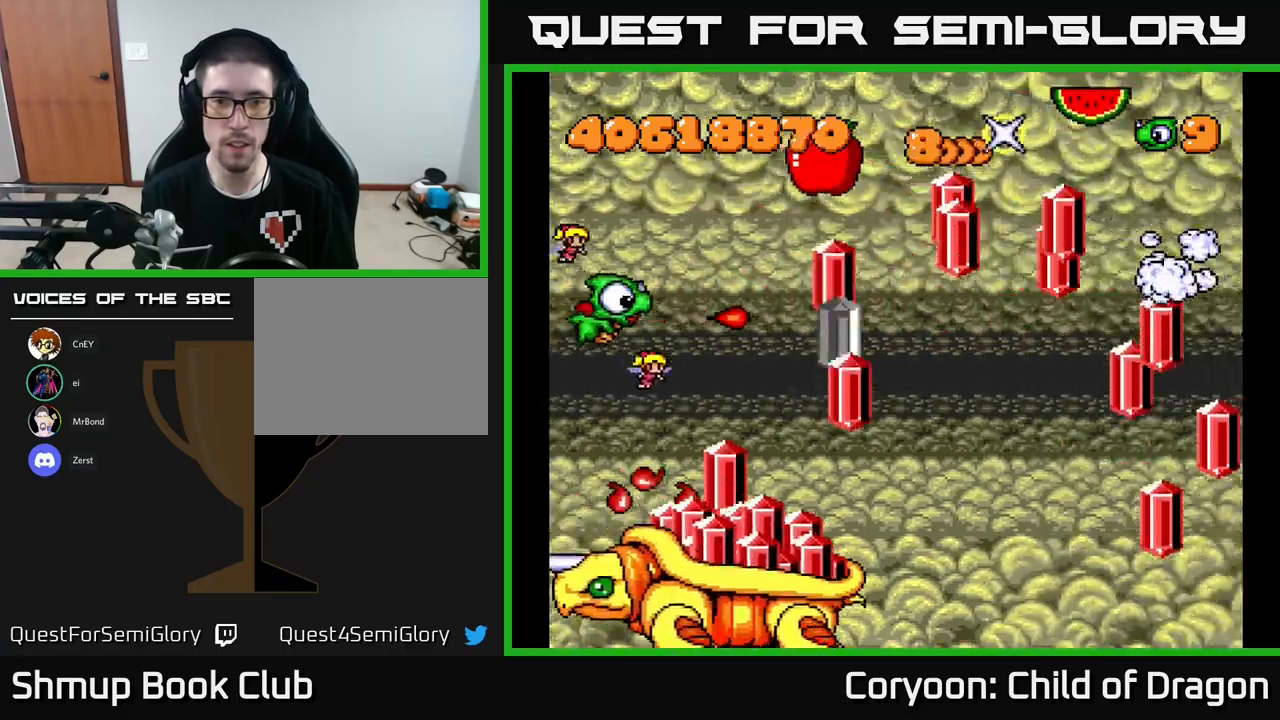
{"buttons": ["X", "DPAD_UP", "DPAD_RIGHT"], "left_stick": "center", "events": [[17, "DPAD_RIGHT", "down"], [33, "DPAD_DOWN", "up"], [150, "DPAD_UP", "down"], [217, "DPAD_RIGHT", "up"], [267, "DPAD_RIGHT", "down"]]}
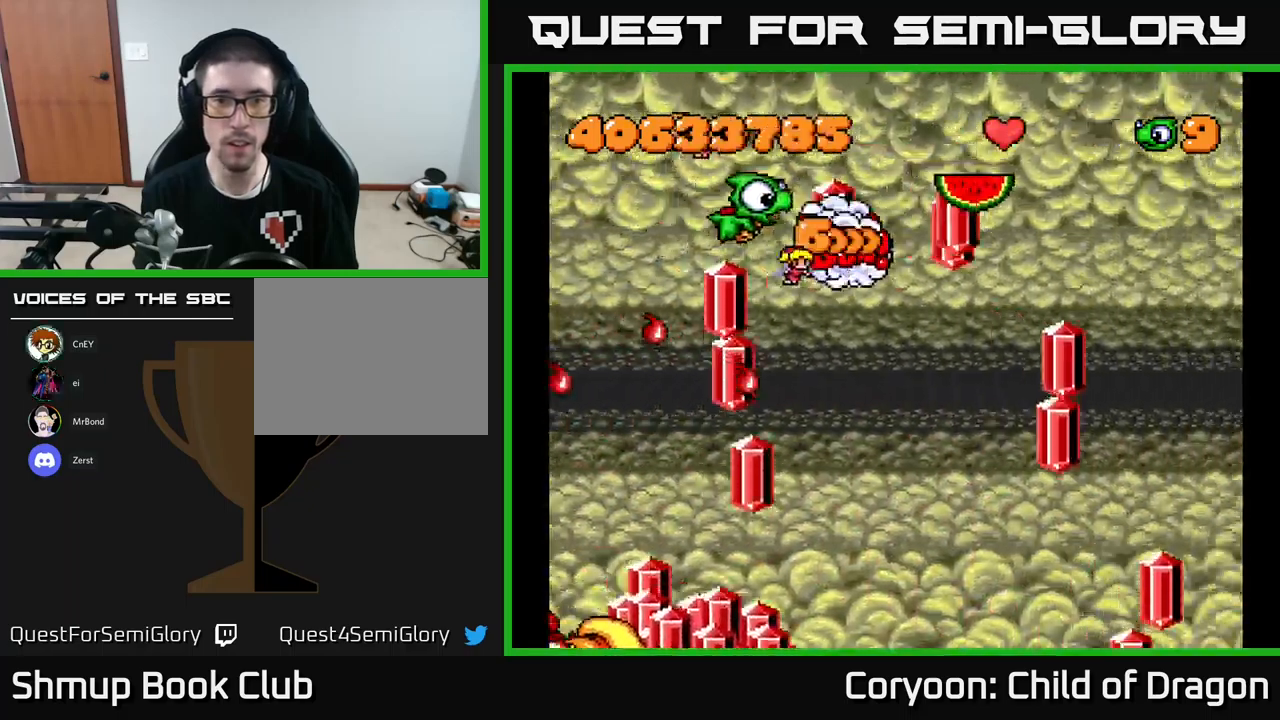
{"buttons": ["X", "DPAD_DOWN"], "left_stick": "center", "events": [[133, "DPAD_UP", "up"], [167, "DPAD_RIGHT", "up"], [233, "DPAD_DOWN", "down"], [267, "DPAD_RIGHT", "down"], [450, "DPAD_RIGHT", "up"]]}
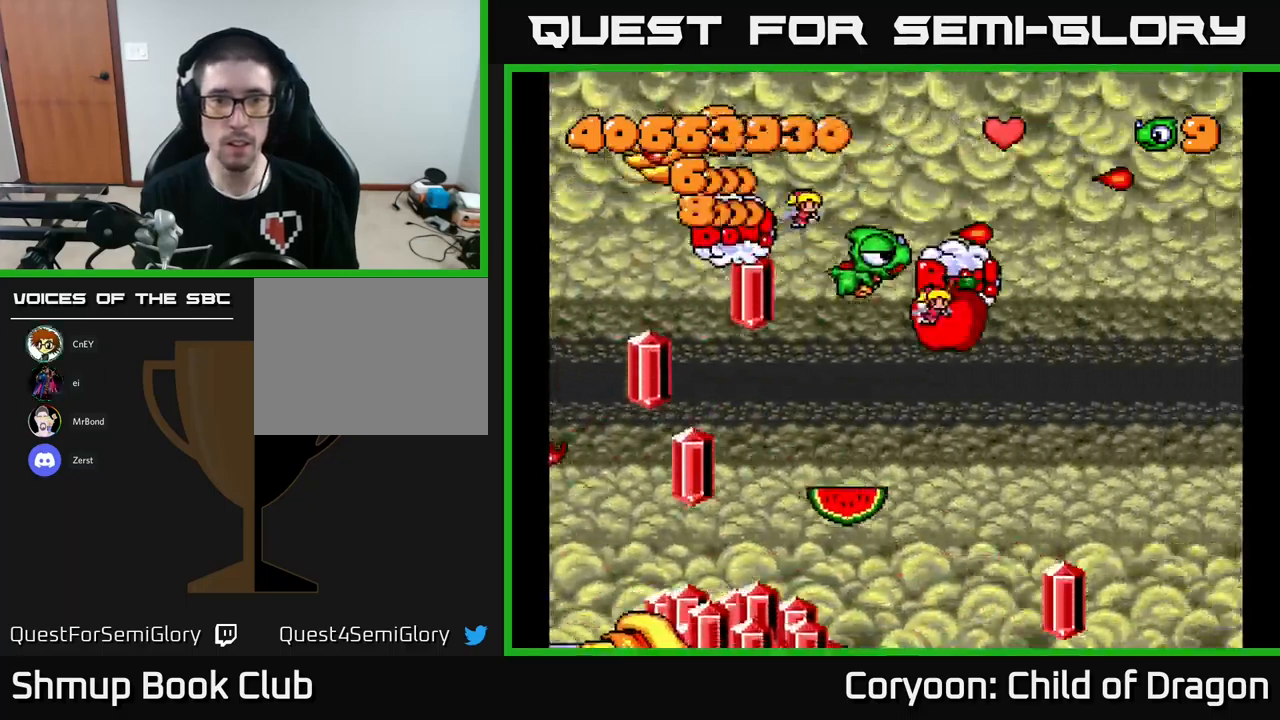
{"buttons": ["X", "DPAD_UP"], "left_stick": "center", "events": [[100, "DPAD_DOWN", "up"], [117, "DPAD_LEFT", "down"], [183, "DPAD_DOWN", "down"], [183, "DPAD_LEFT", "up"], [250, "DPAD_RIGHT", "down"], [417, "DPAD_DOWN", "up"], [433, "DPAD_RIGHT", "up"], [467, "DPAD_UP", "down"]]}
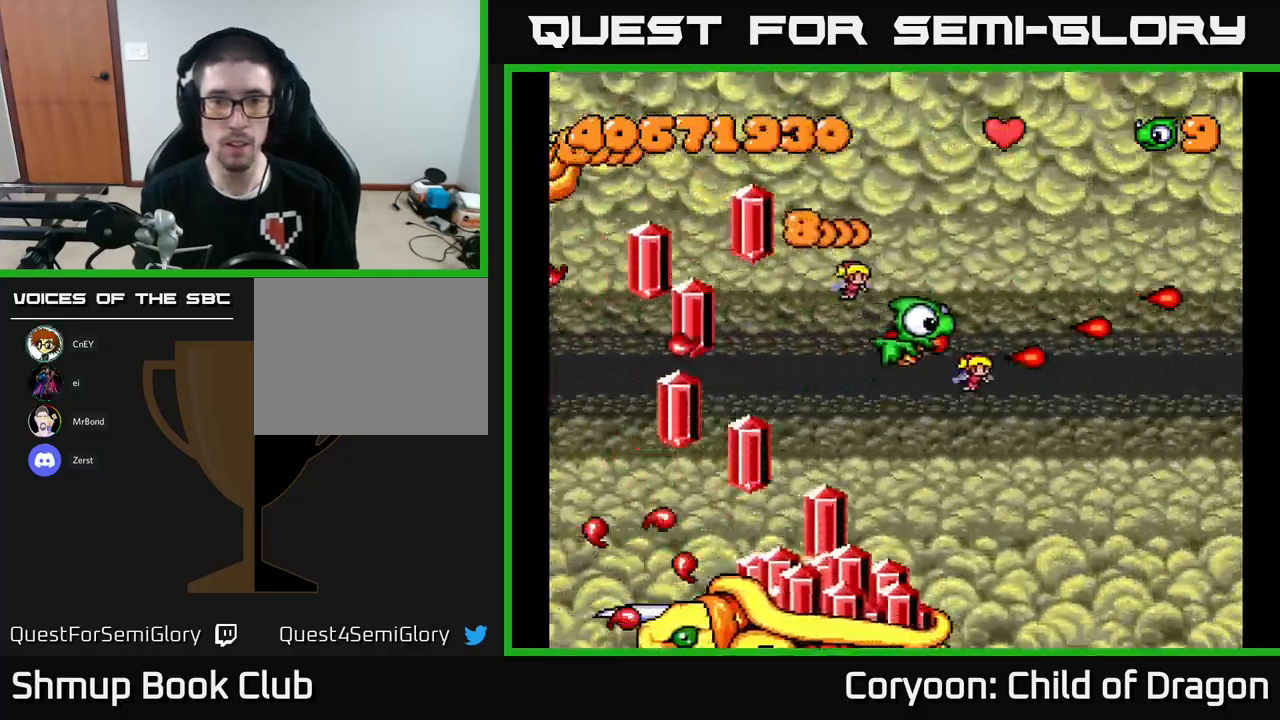
{"buttons": ["X", "DPAD_RIGHT"], "left_stick": "center", "events": [[50, "DPAD_RIGHT", "down"], [150, "DPAD_UP", "up"], [200, "DPAD_DOWN", "down"], [217, "DPAD_RIGHT", "up"], [250, "DPAD_LEFT", "down"], [317, "DPAD_DOWN", "up"], [350, "DPAD_LEFT", "up"], [400, "DPAD_RIGHT", "down"]]}
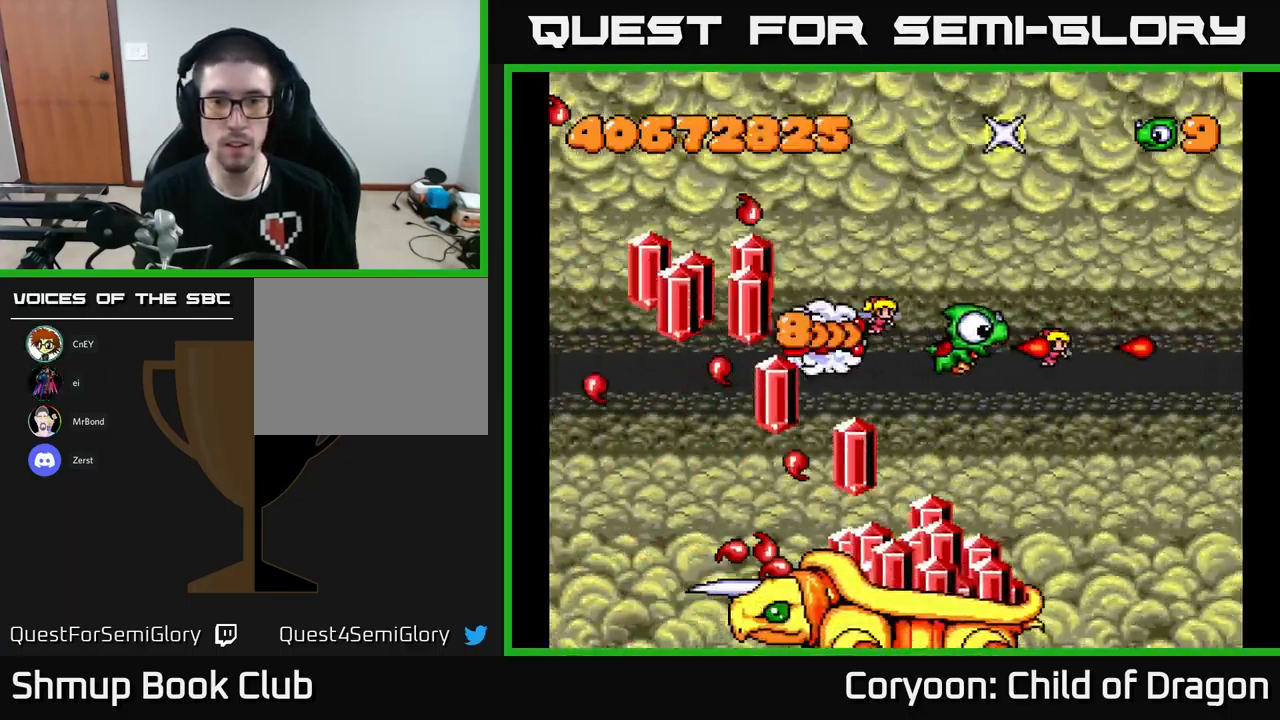
{"buttons": ["X", "DPAD_UP"], "left_stick": "center", "events": [[17, "DPAD_UP", "down"], [33, "DPAD_RIGHT", "up"], [133, "DPAD_UP", "up"], [150, "DPAD_RIGHT", "down"], [183, "DPAD_RIGHT", "up"], [383, "DPAD_RIGHT", "down"], [450, "DPAD_UP", "down"], [500, "DPAD_RIGHT", "up"]]}
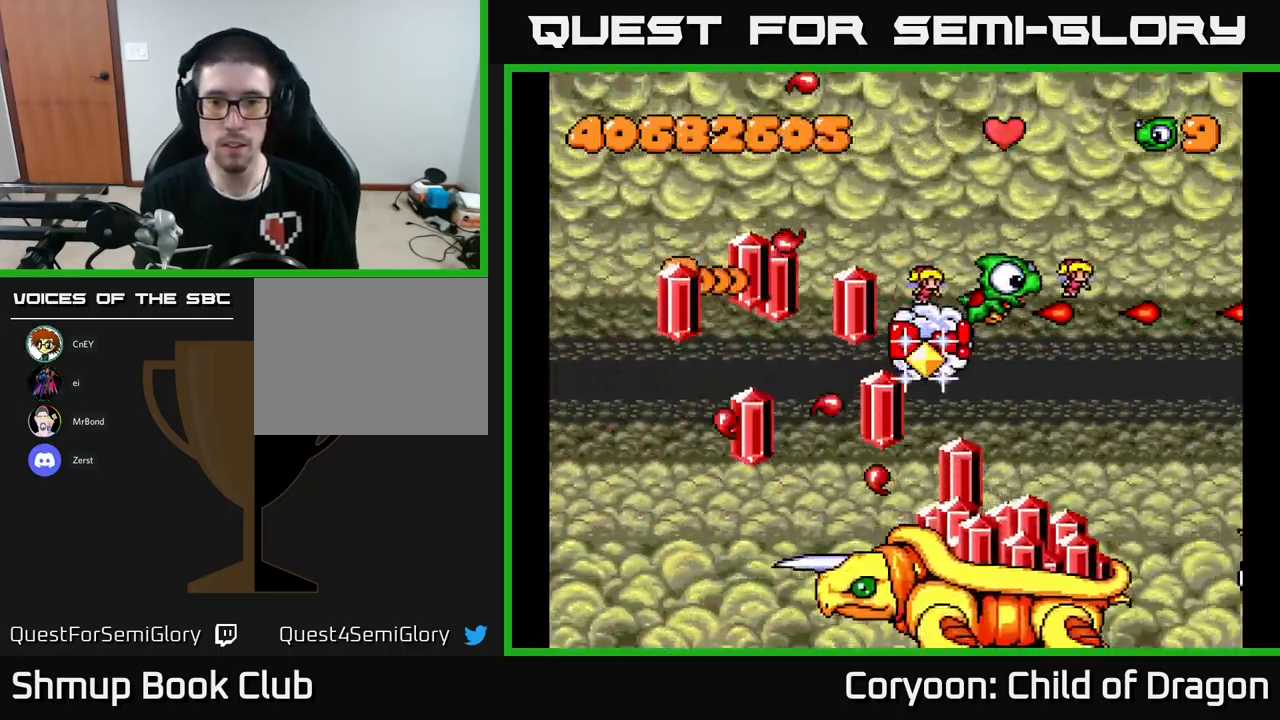
{"buttons": ["X"], "left_stick": "center", "events": [[67, "DPAD_RIGHT", "down"], [133, "DPAD_RIGHT", "up"], [133, "DPAD_UP", "up"], [250, "DPAD_RIGHT", "down"], [317, "DPAD_UP", "down"], [433, "DPAD_RIGHT", "up"], [500, "DPAD_UP", "up"]]}
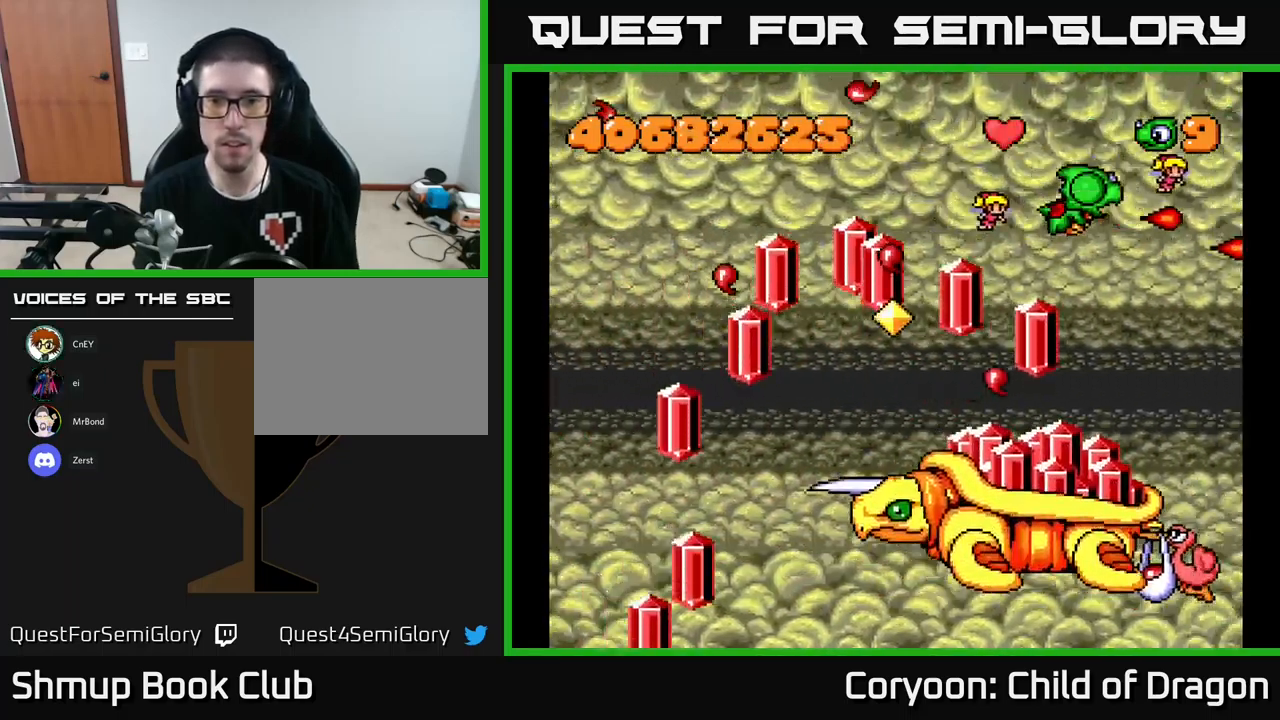
{"buttons": ["X"], "left_stick": "center", "events": [[167, "DPAD_UP", "down"], [300, "DPAD_RIGHT", "down"], [333, "DPAD_UP", "up"], [450, "DPAD_RIGHT", "up"]]}
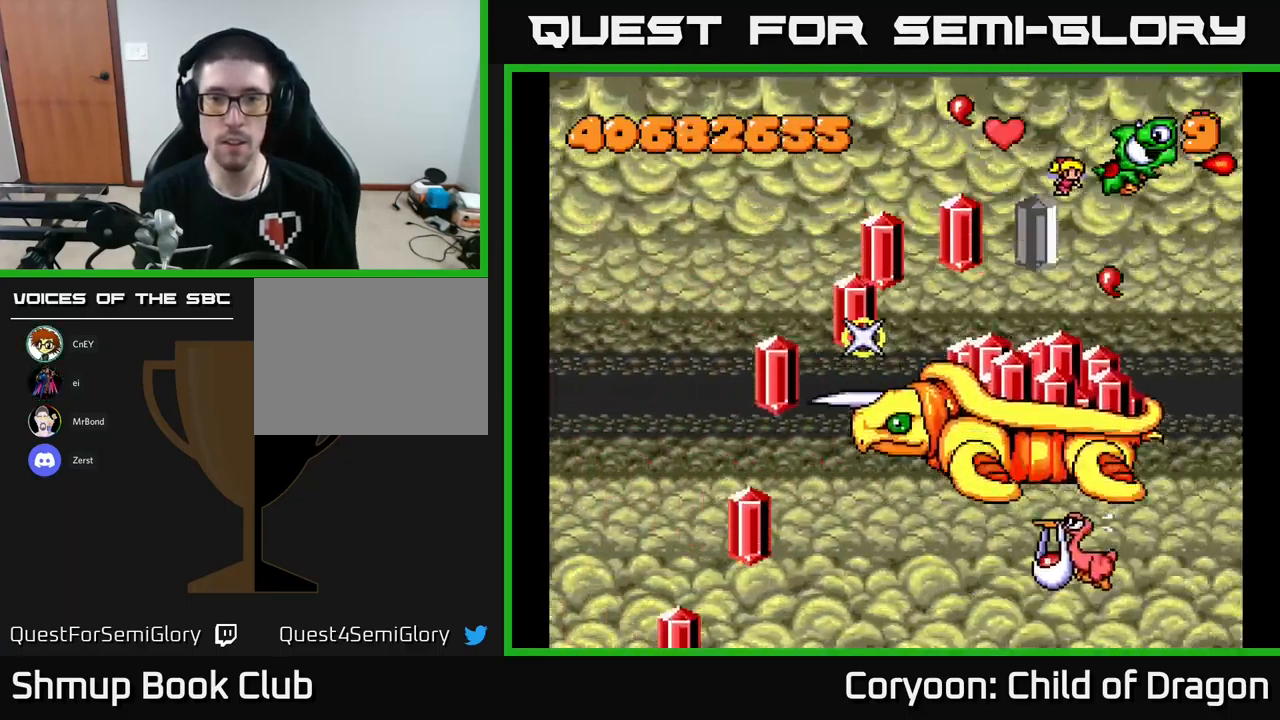
{"buttons": ["X", "DPAD_LEFT"], "left_stick": "center", "events": [[117, "DPAD_LEFT", "down"], [250, "DPAD_UP", "down"], [333, "DPAD_UP", "up"]]}
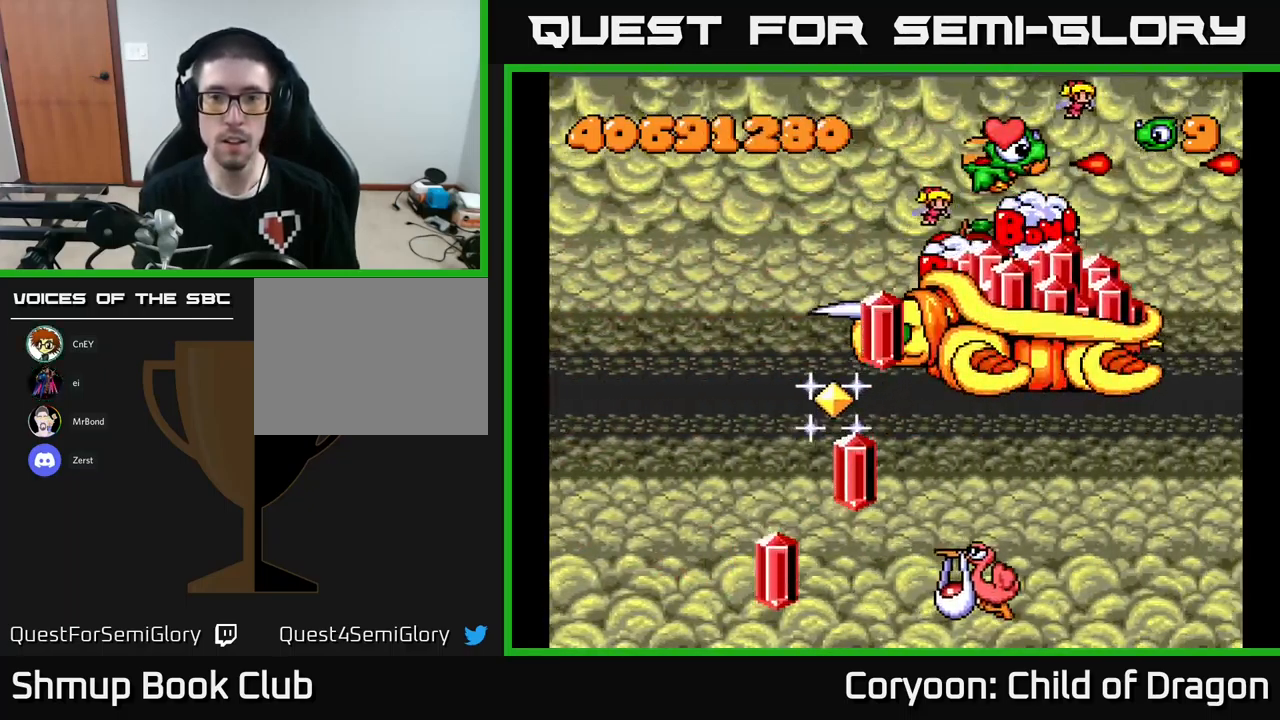
{"buttons": ["X", "DPAD_LEFT"], "left_stick": "center", "events": []}